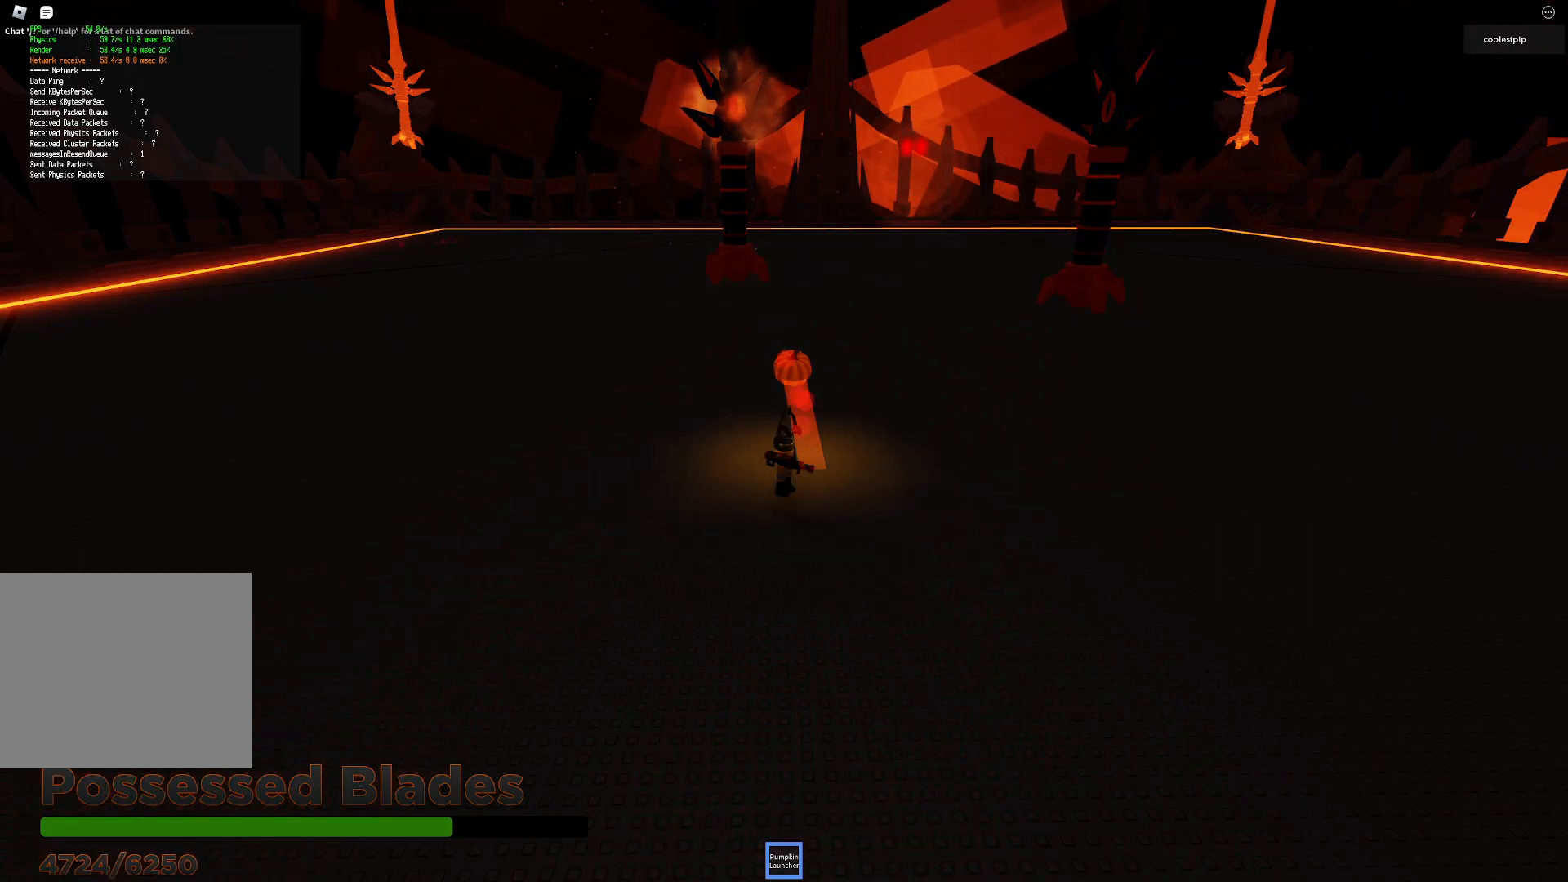
Gameplay with keyboard; each line is a JSON object with the keys held at the frame after it. "events" lists presses ("down") and releases ("up") of "a", "ctrl", "d", "e", "q", "s", "shift", "space" and "w" between this image and that frame as [ms after this image, input, new state], when the widget could be followed in between. No other keys are recorded. Mouse input is not recorded.
{"keys": [], "events": []}
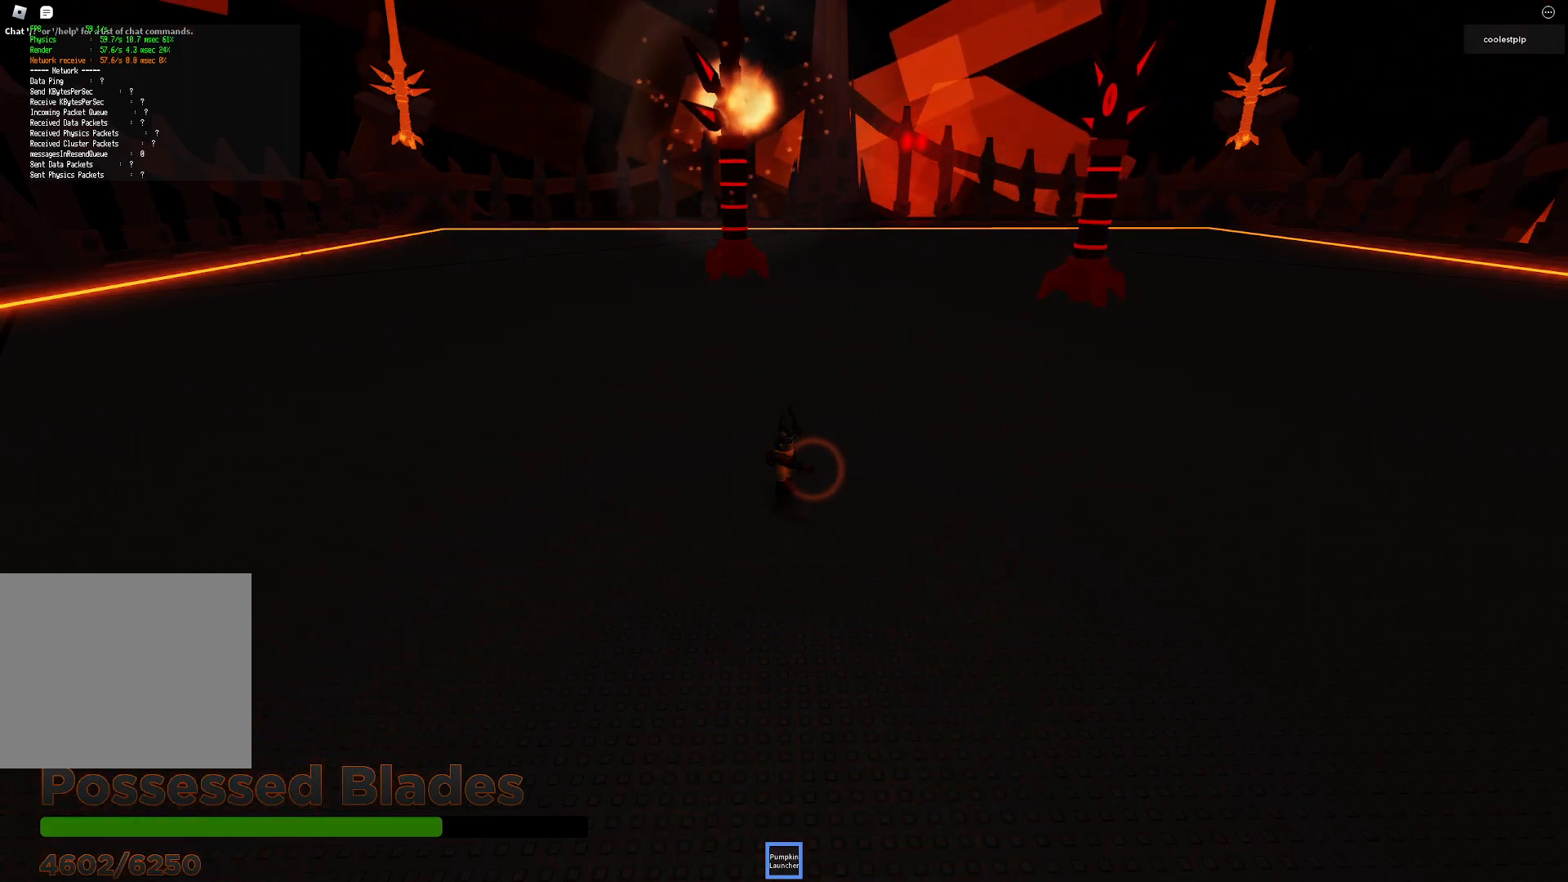
{"keys": [], "events": []}
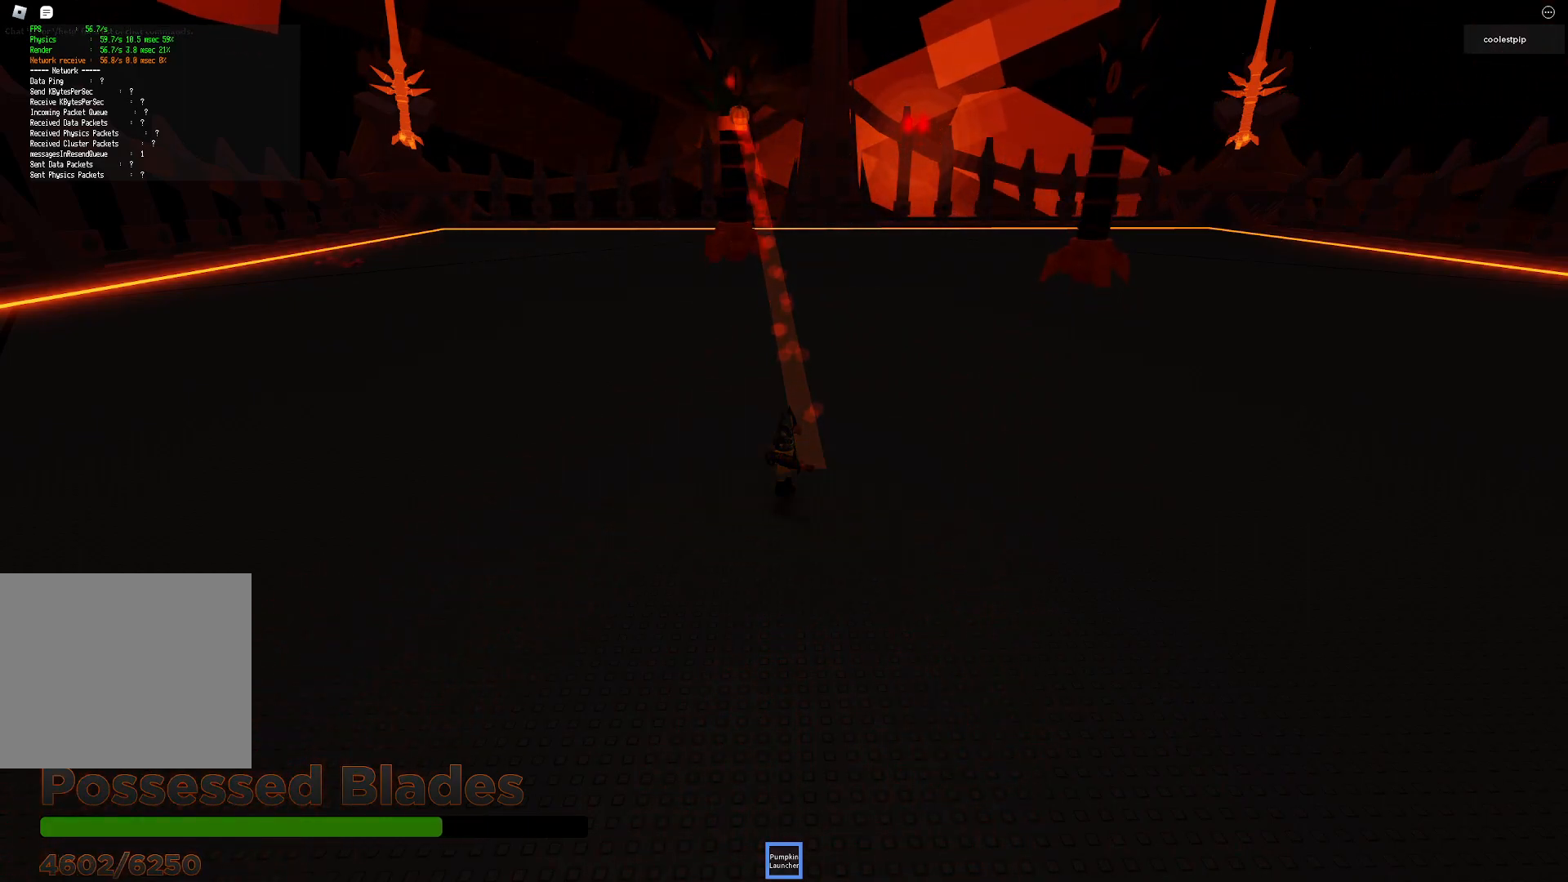
{"keys": [], "events": []}
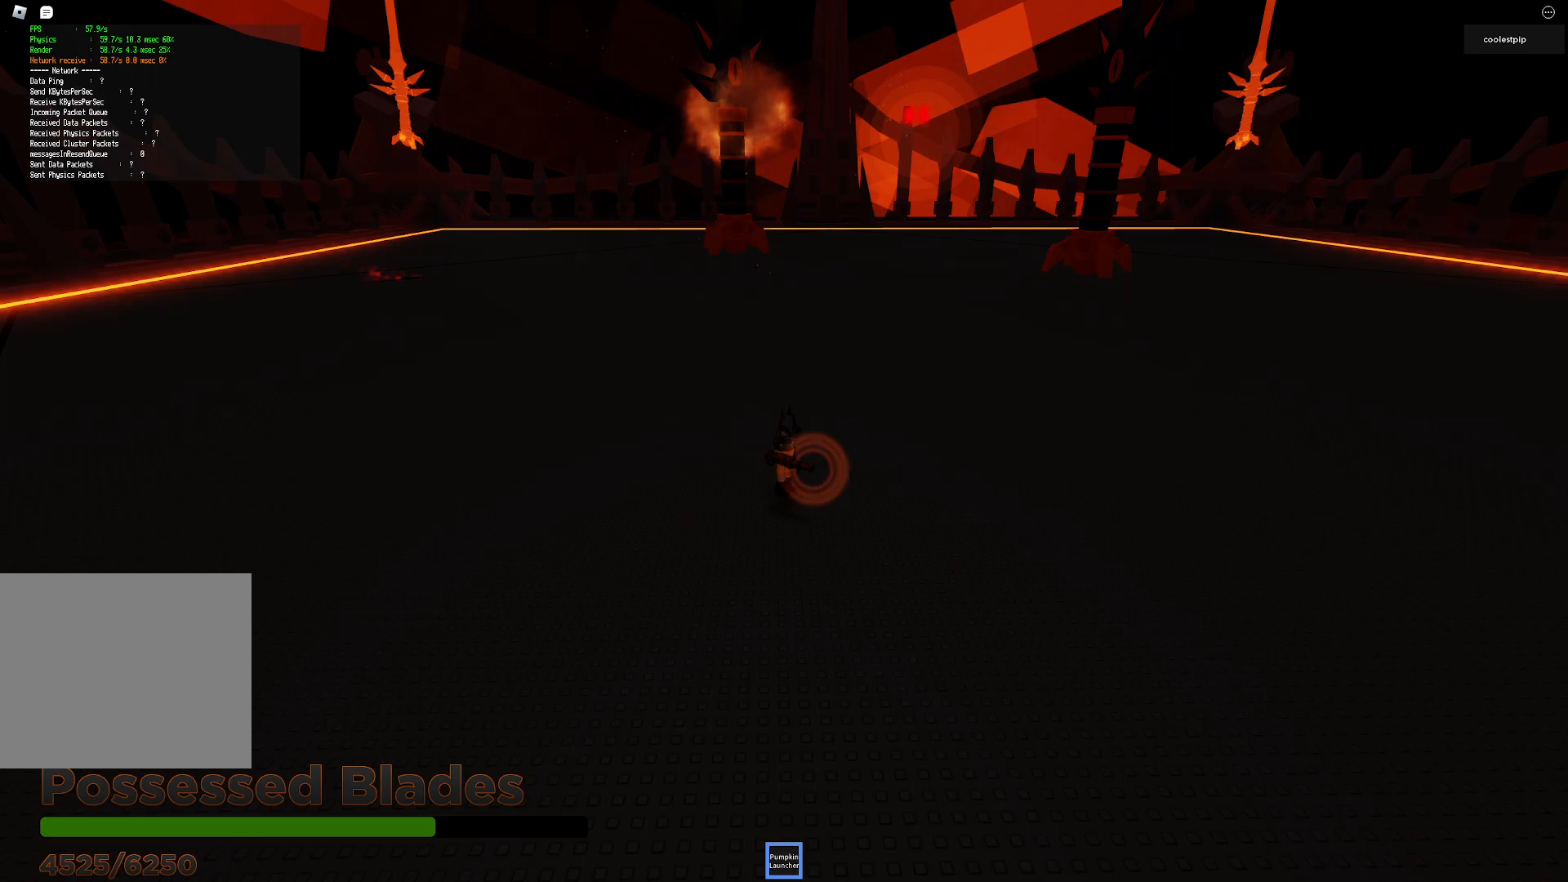
{"keys": ["a", "s"], "events": [[300, "s", "down"], [400, "a", "down"]]}
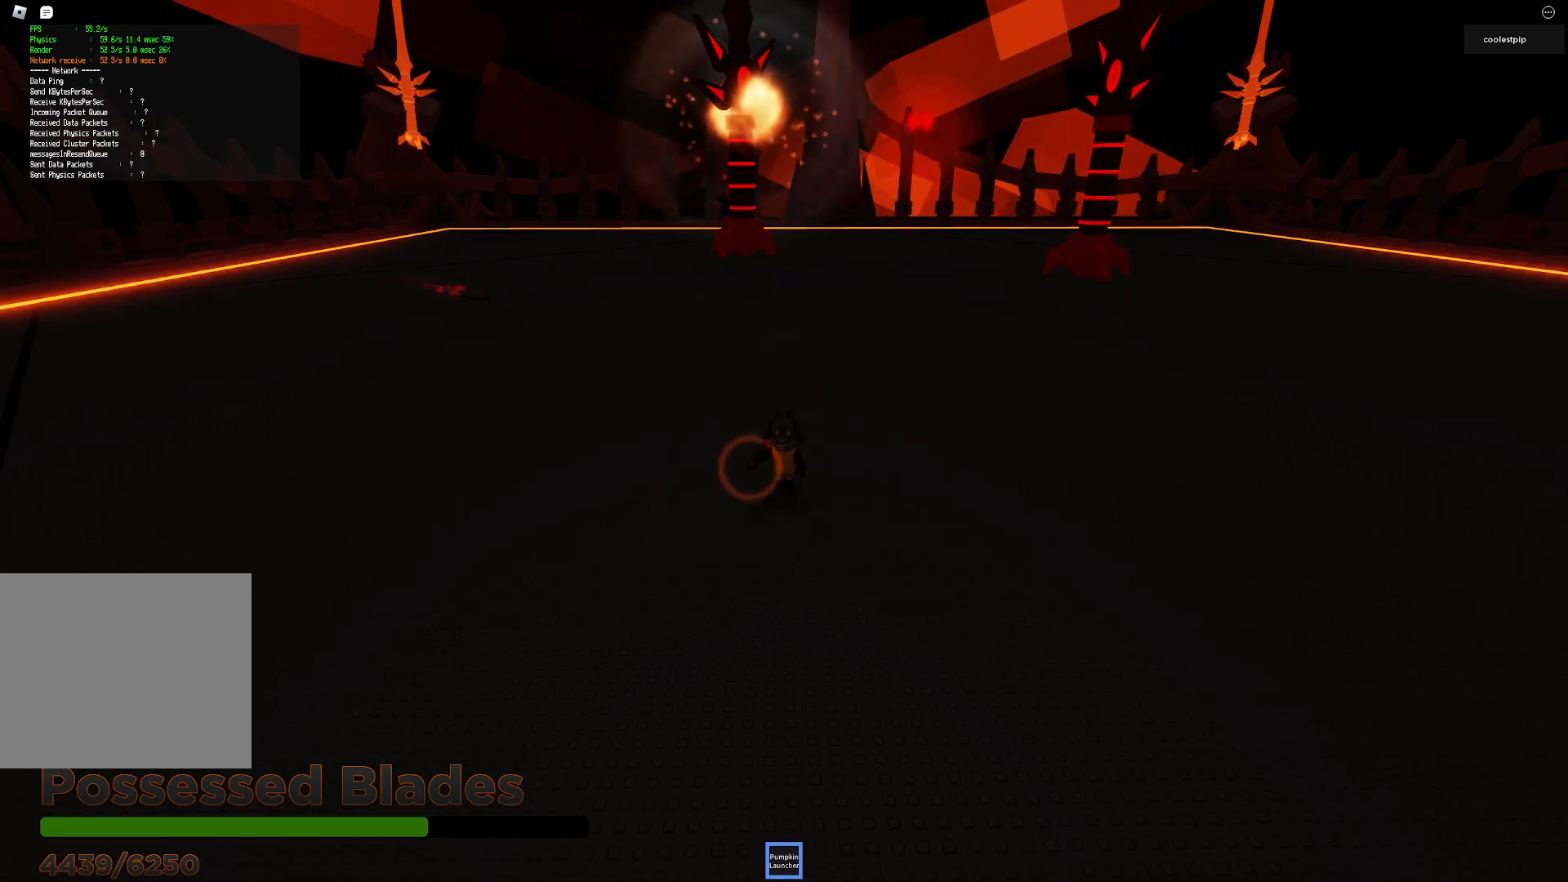
{"keys": [], "events": [[117, "a", "up"], [284, "s", "up"]]}
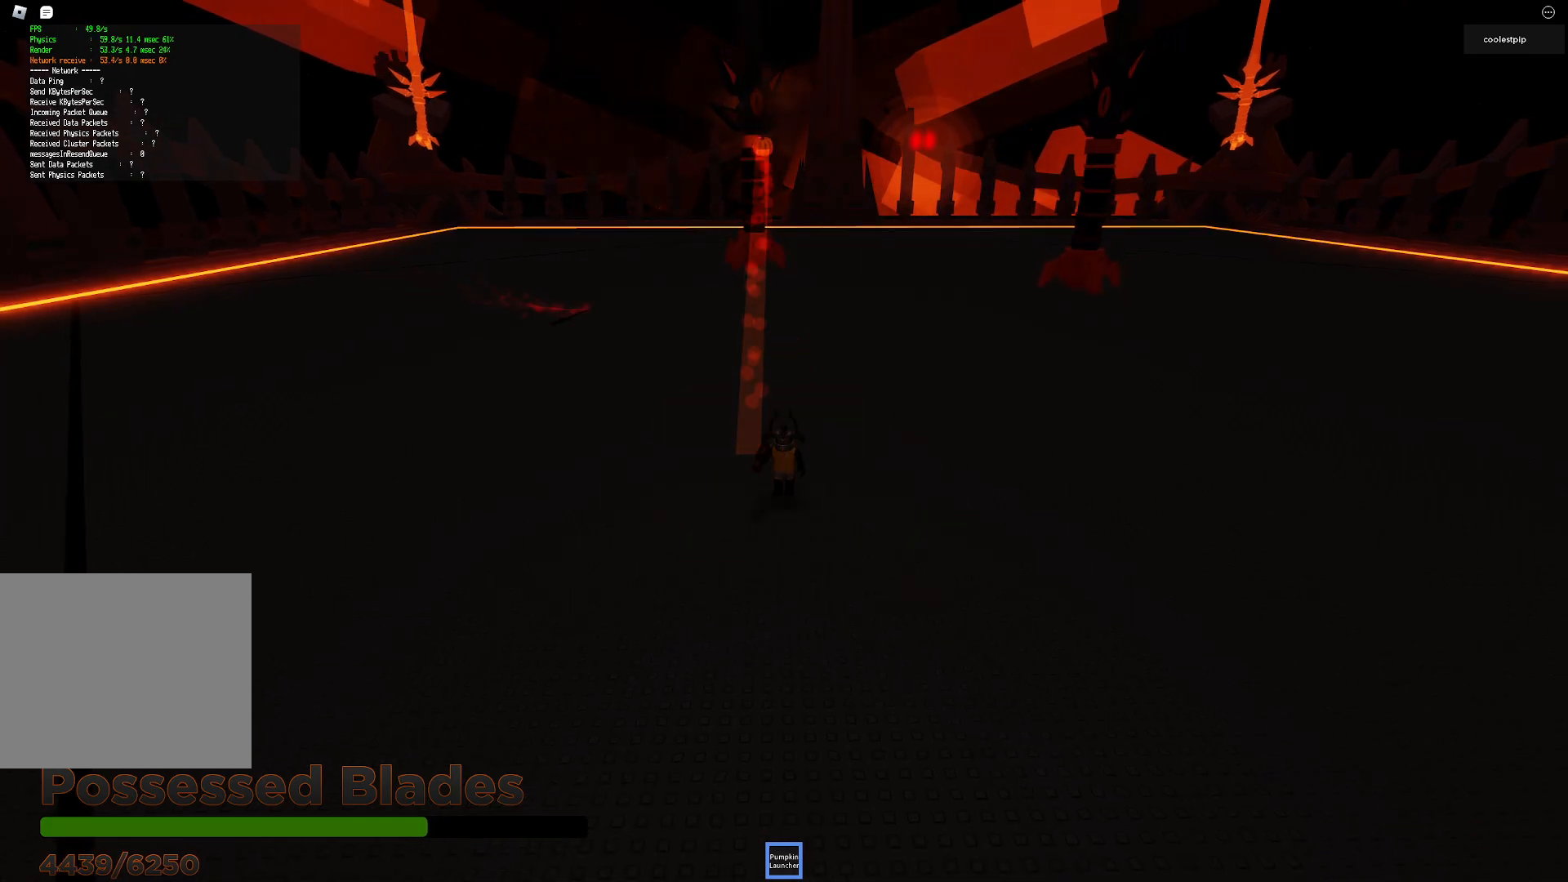
{"keys": [], "events": [[117, "a", "down"], [200, "a", "up"]]}
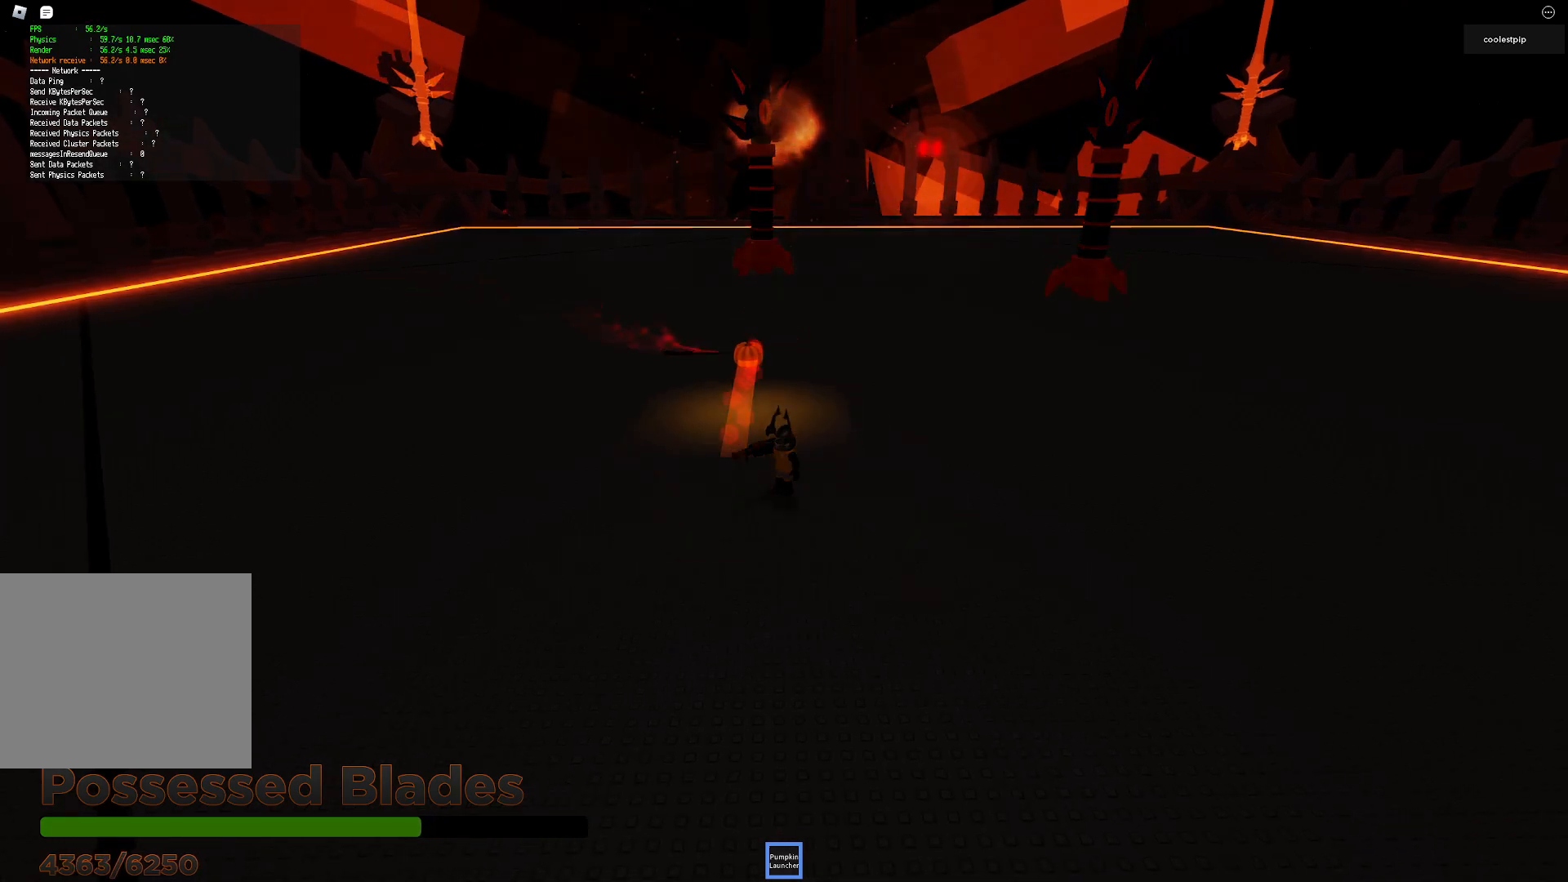
{"keys": [], "events": []}
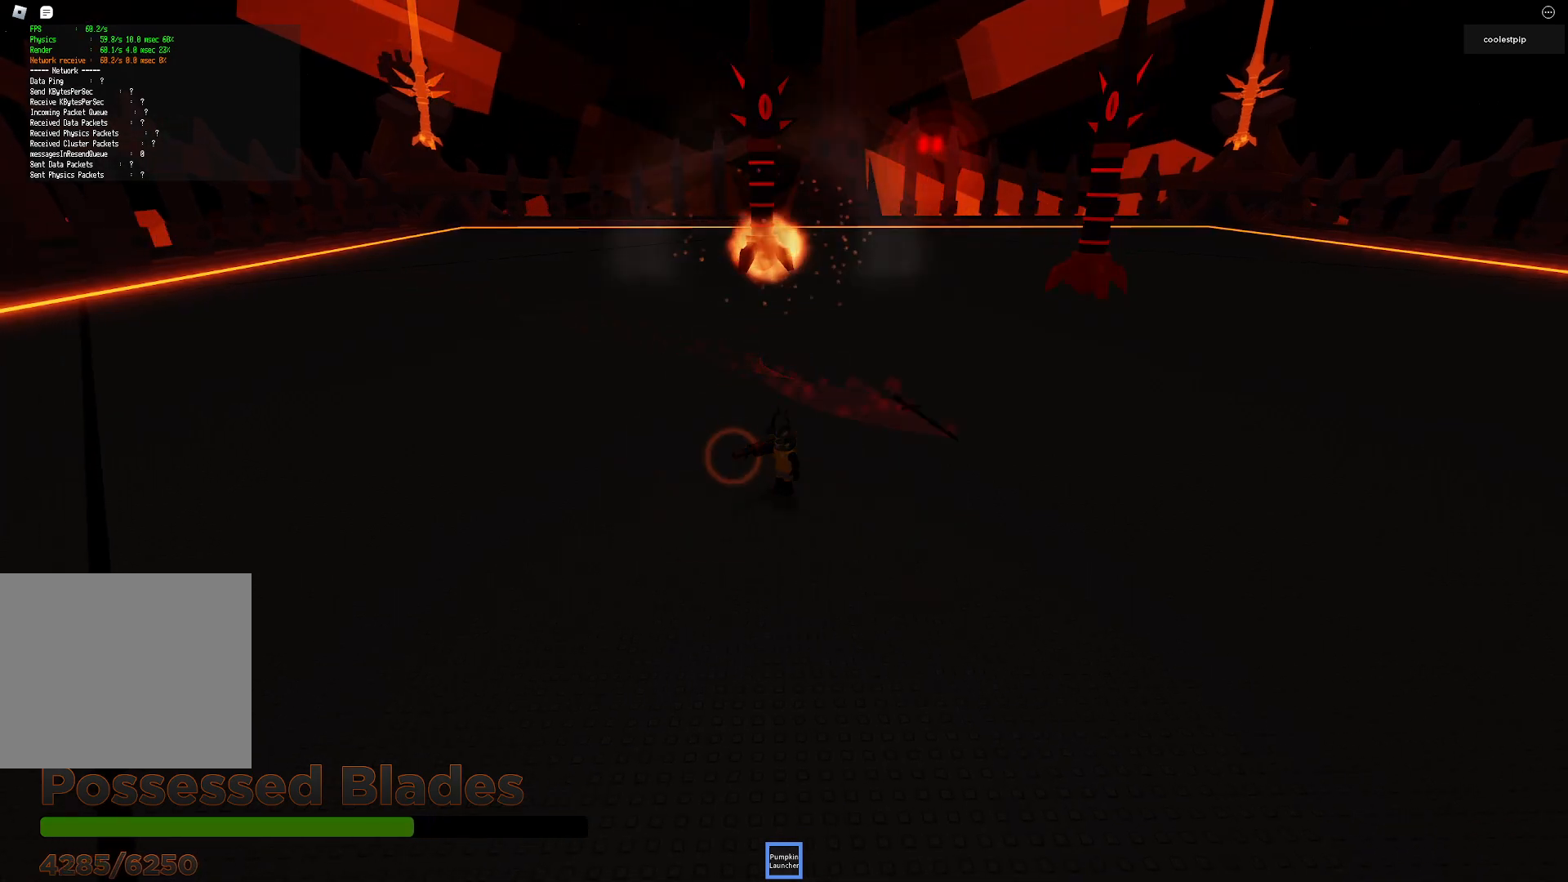
{"keys": [], "events": [[67, "w", "down"], [267, "w", "up"]]}
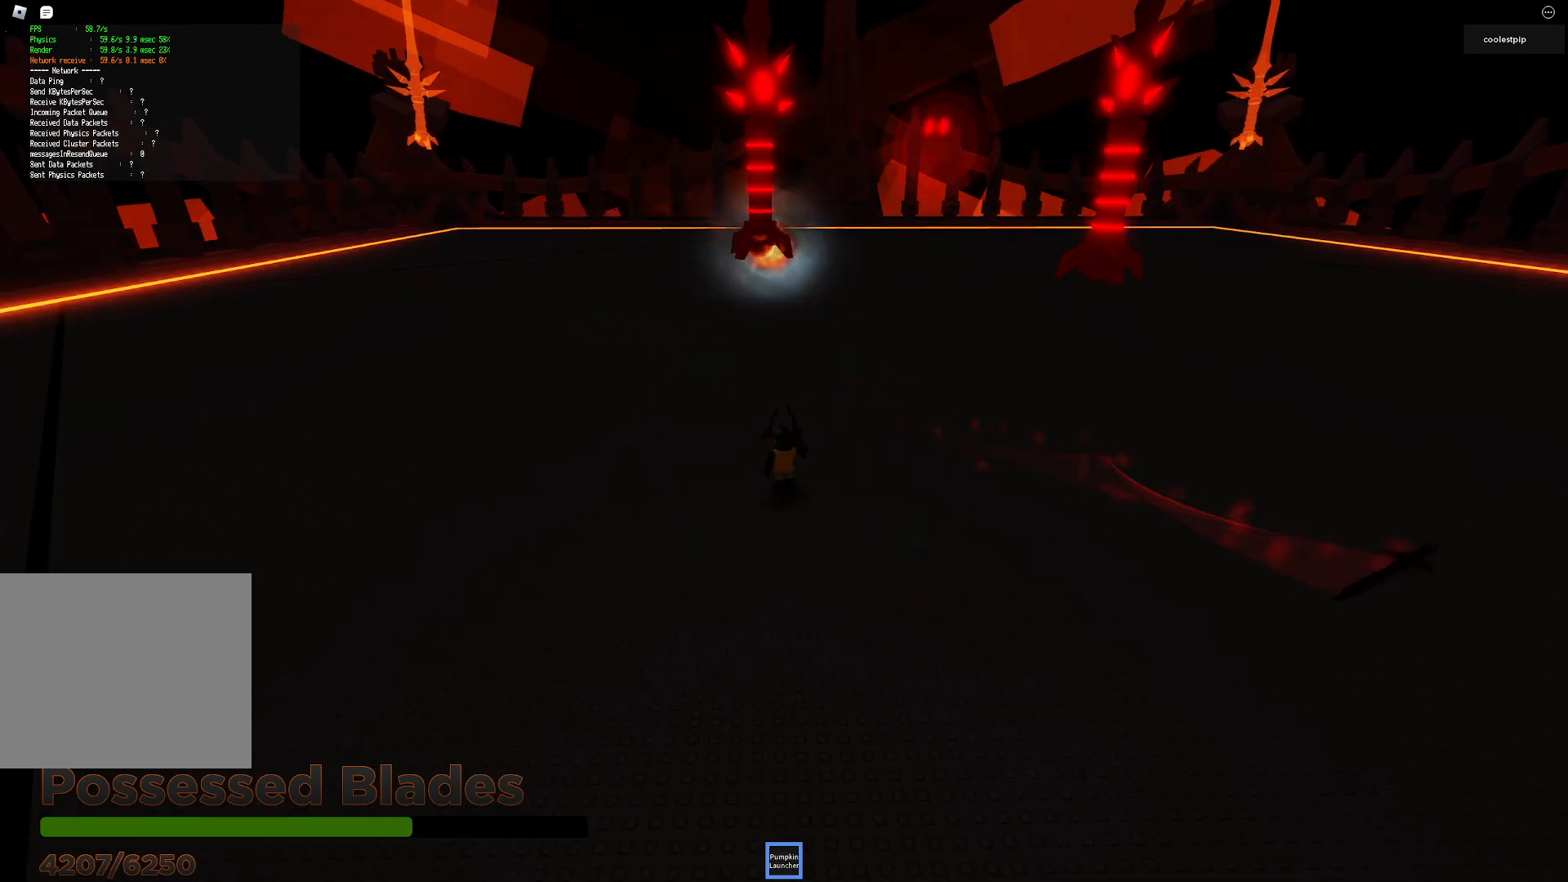
{"keys": ["w"], "events": [[334, "w", "down"]]}
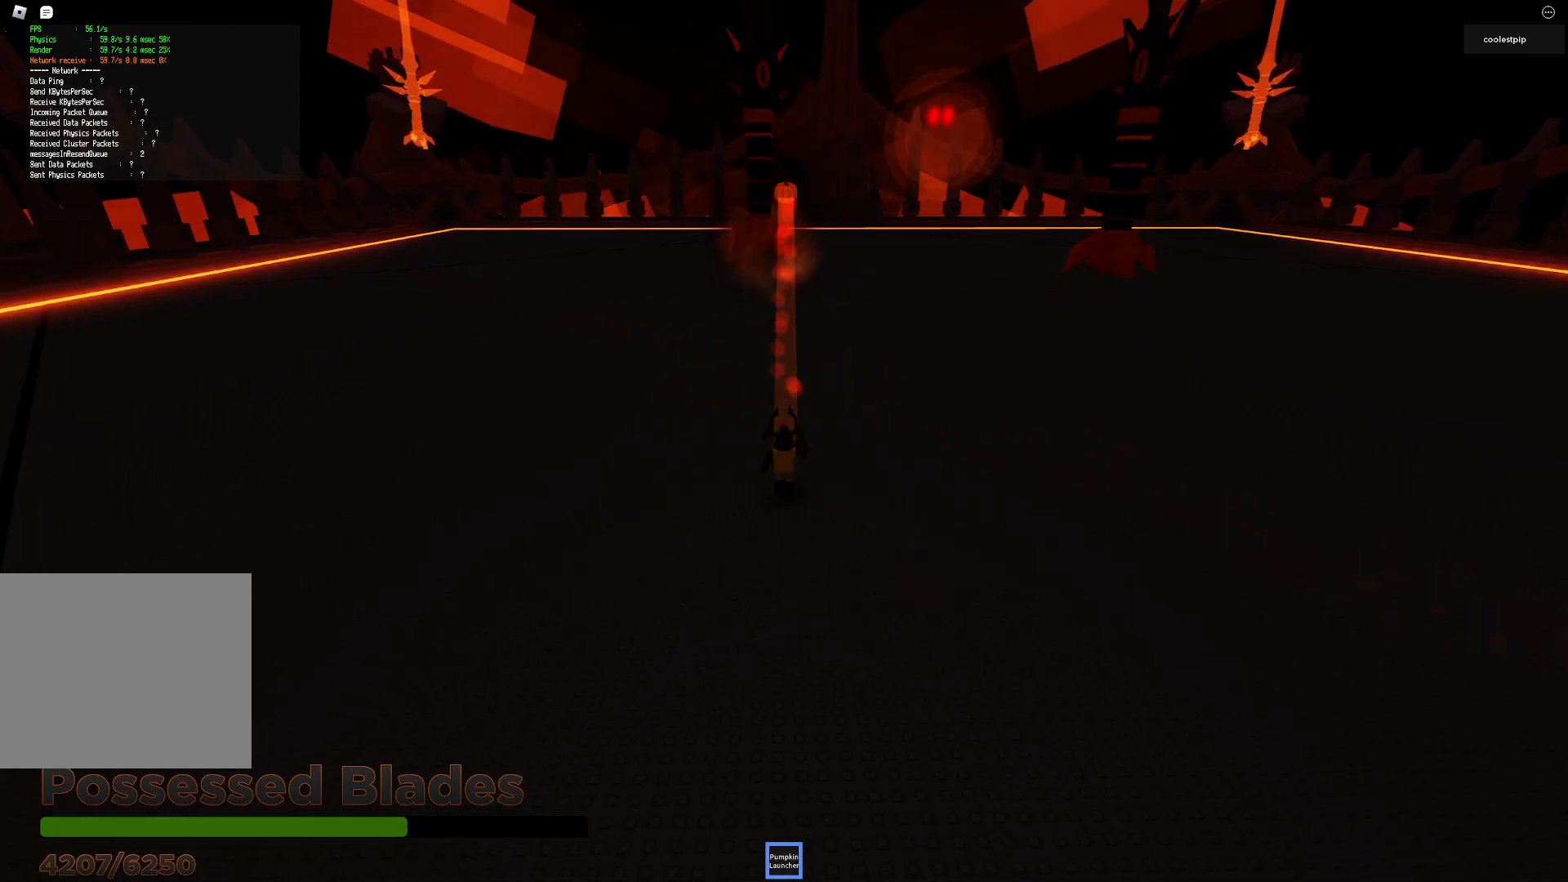
{"keys": [], "events": [[50, "w", "up"]]}
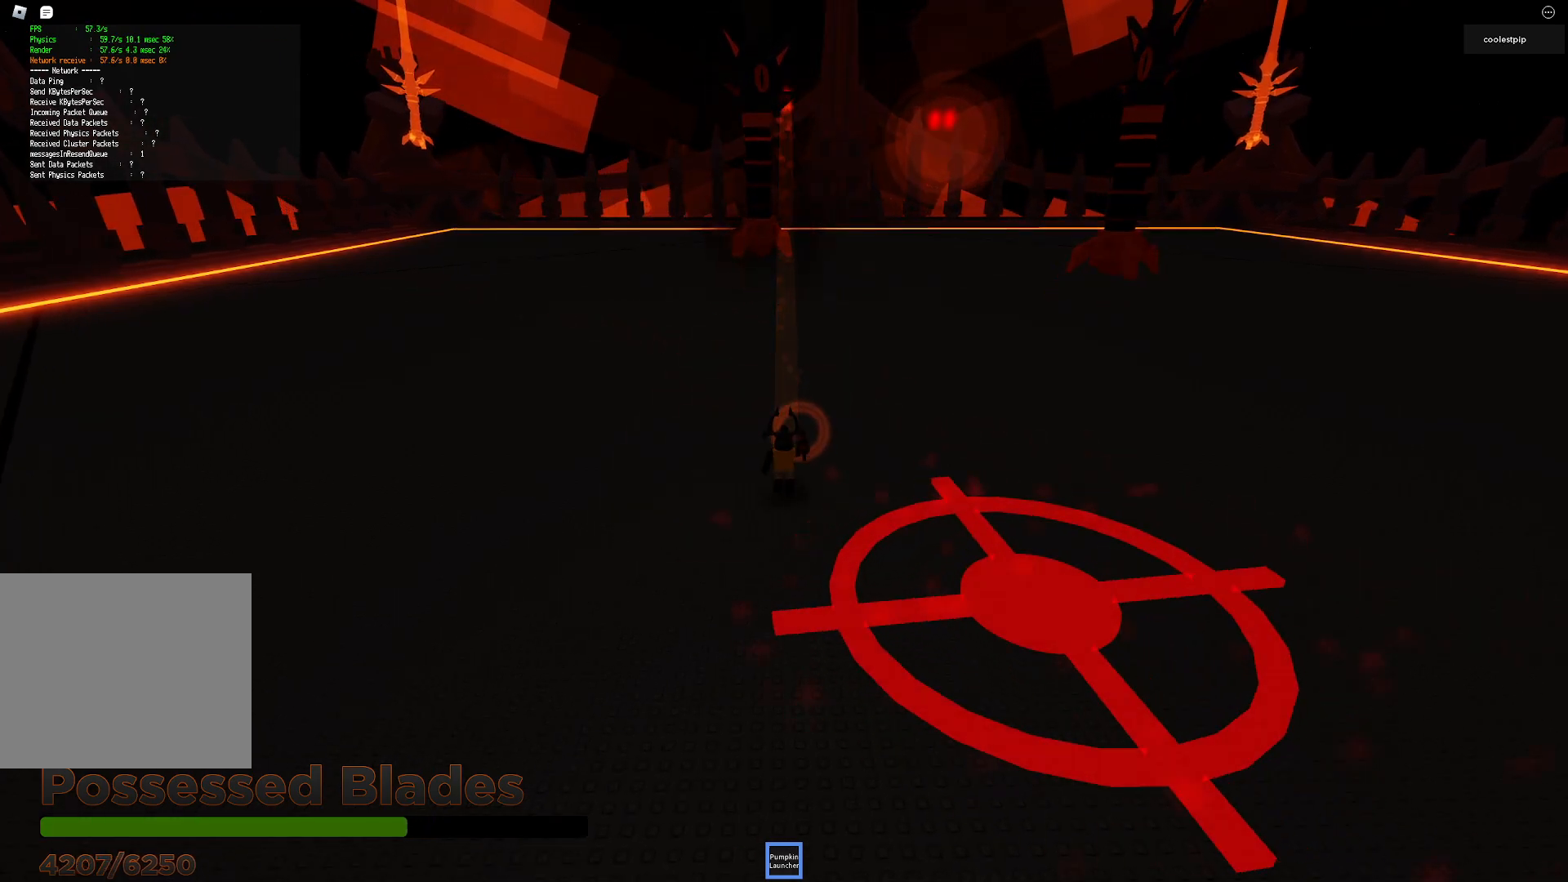
{"keys": [], "events": []}
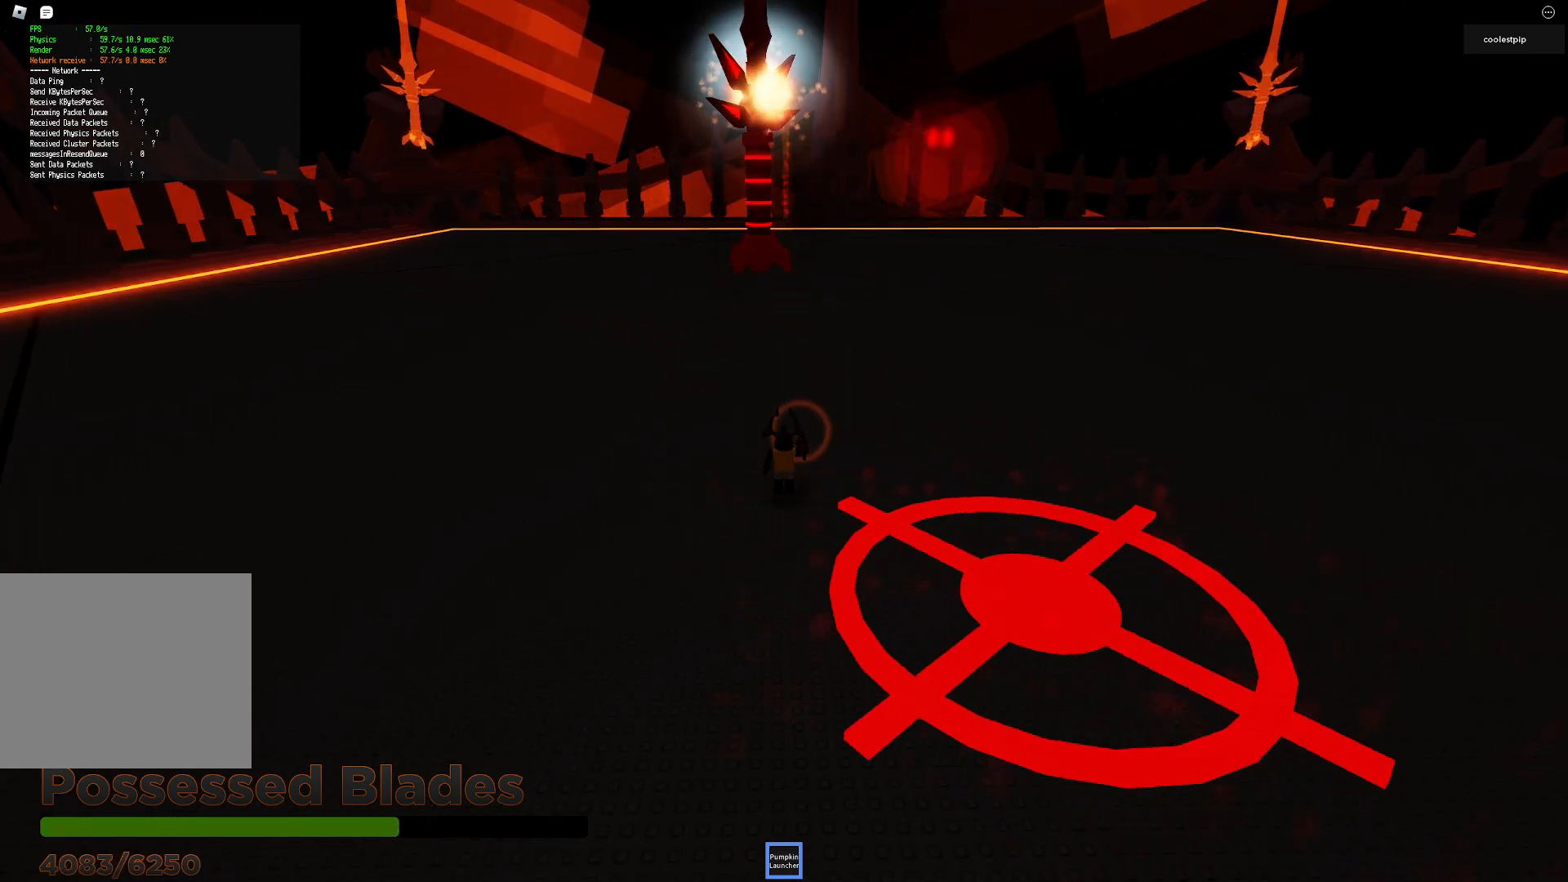
{"keys": ["w"], "events": [[267, "a", "down"], [350, "w", "down"], [484, "a", "up"]]}
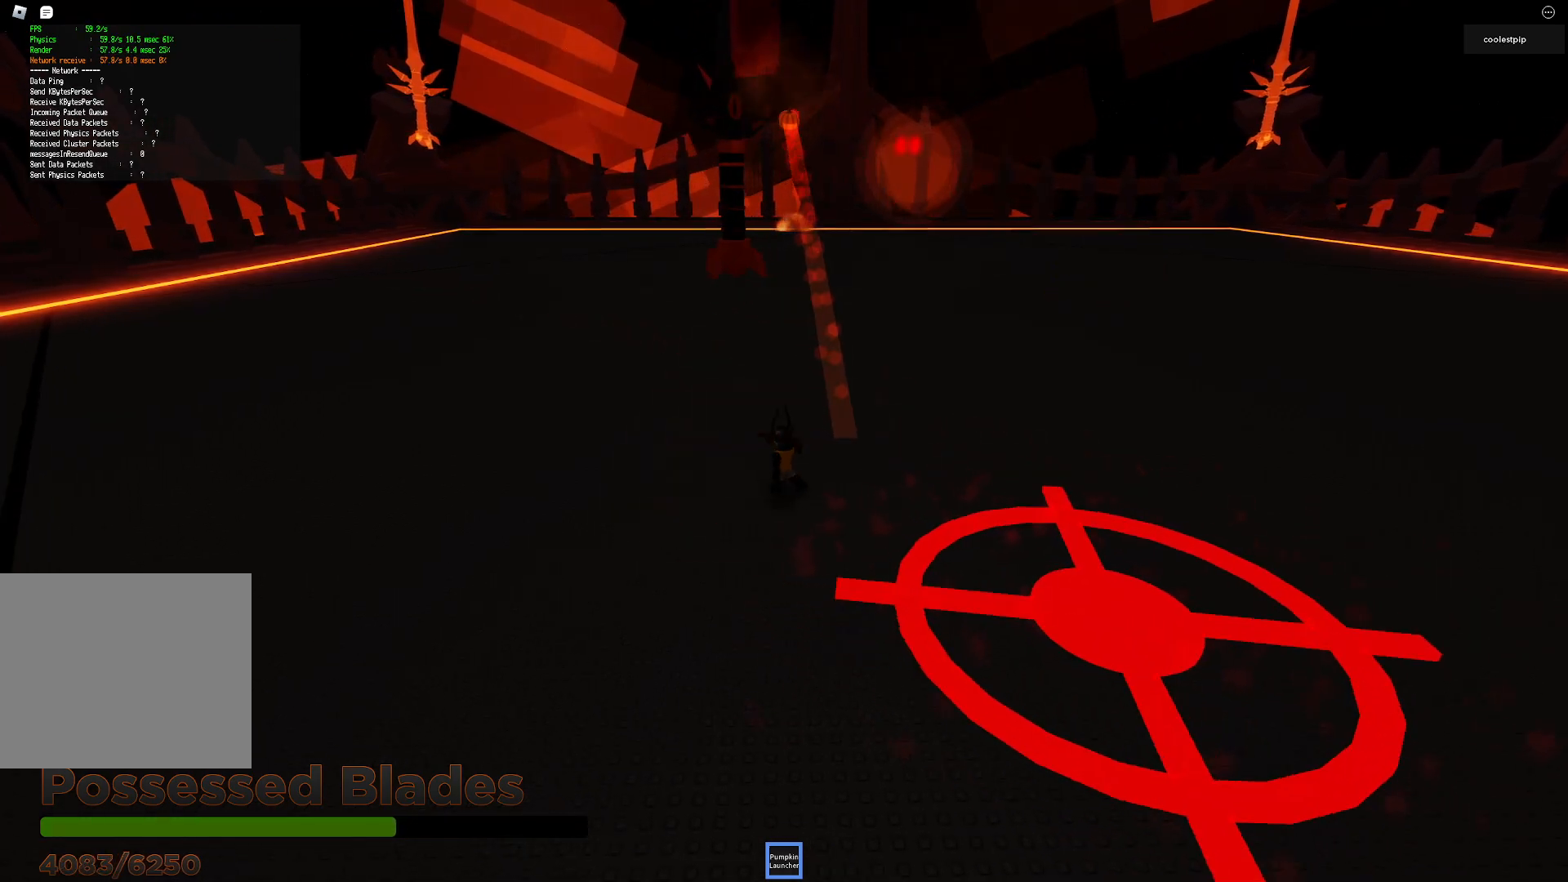
{"keys": ["a", "w"], "events": [[67, "w", "up"], [184, "a", "down"], [450, "w", "down"]]}
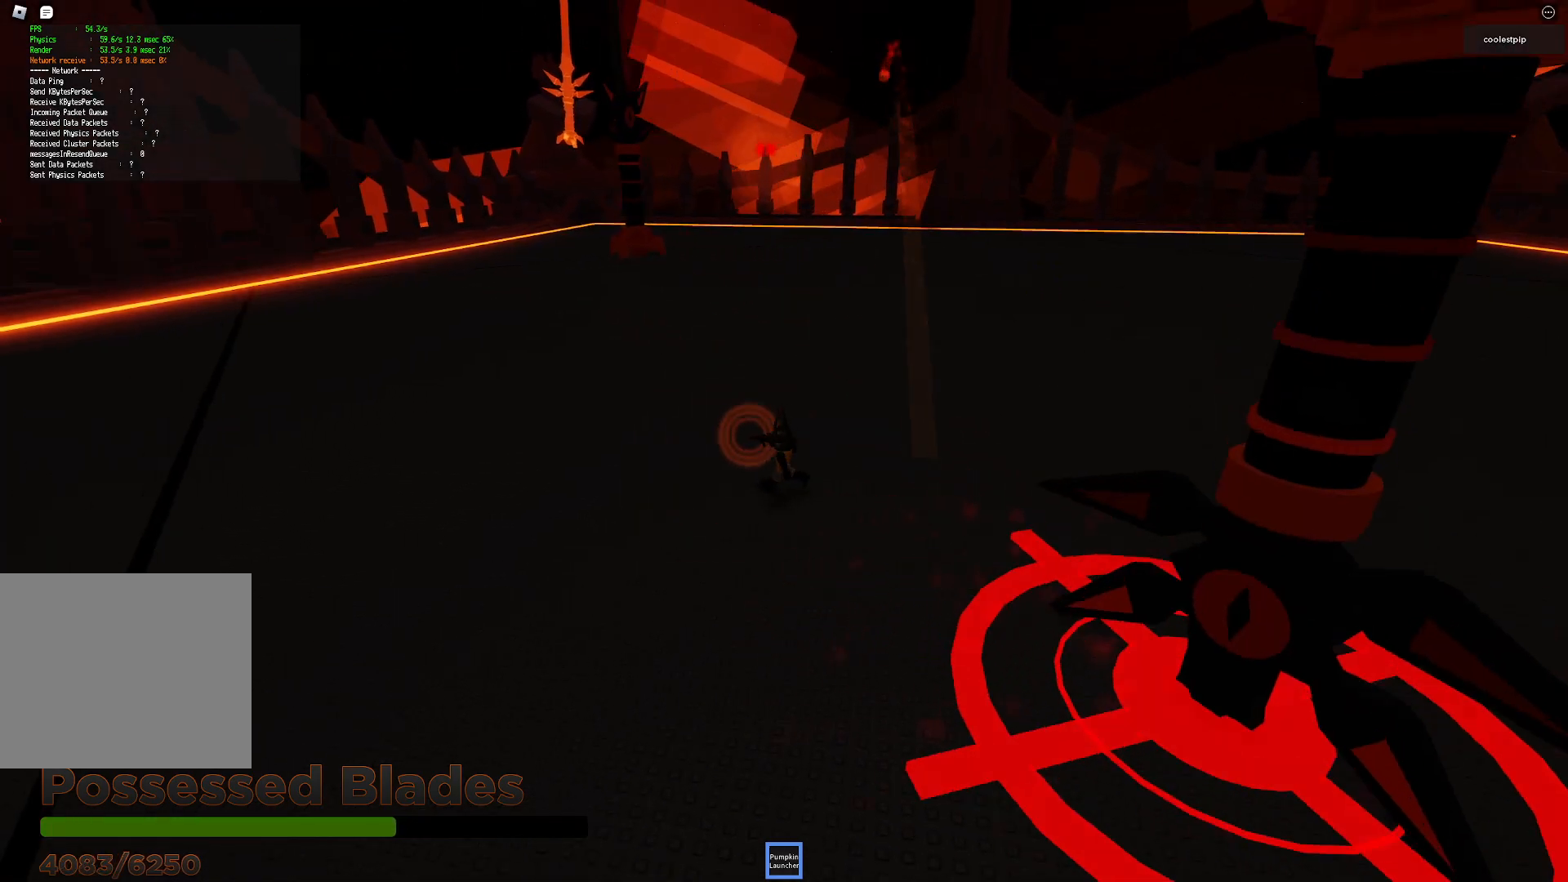
{"keys": ["s", "space"], "events": [[317, "a", "up"], [367, "space", "down"], [384, "w", "up"], [500, "s", "down"]]}
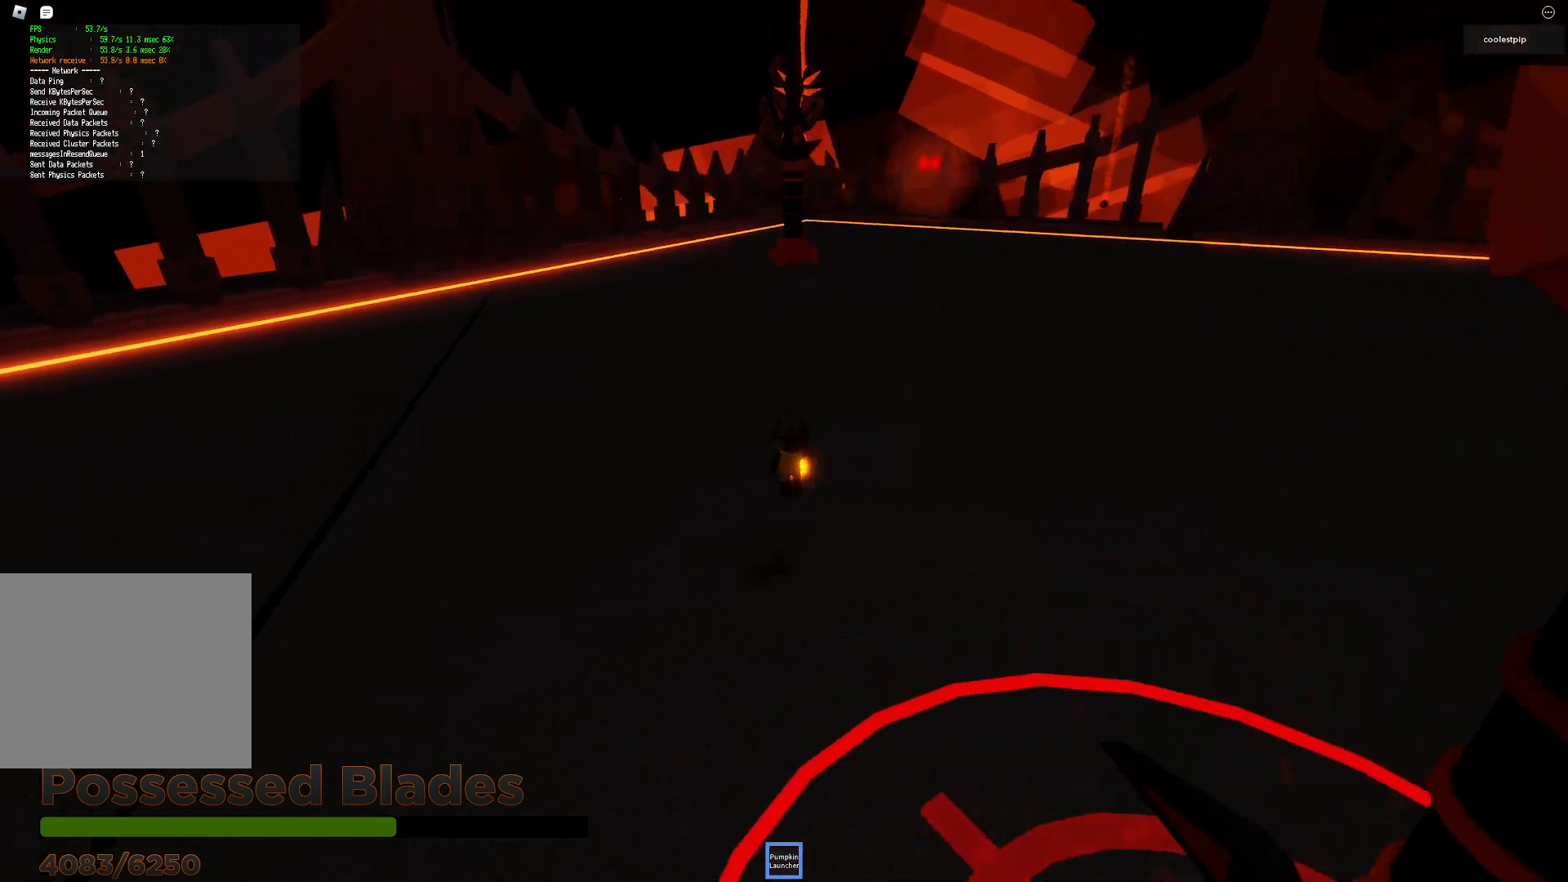
{"keys": ["s"], "events": [[17, "d", "down"], [400, "d", "up"], [400, "space", "up"]]}
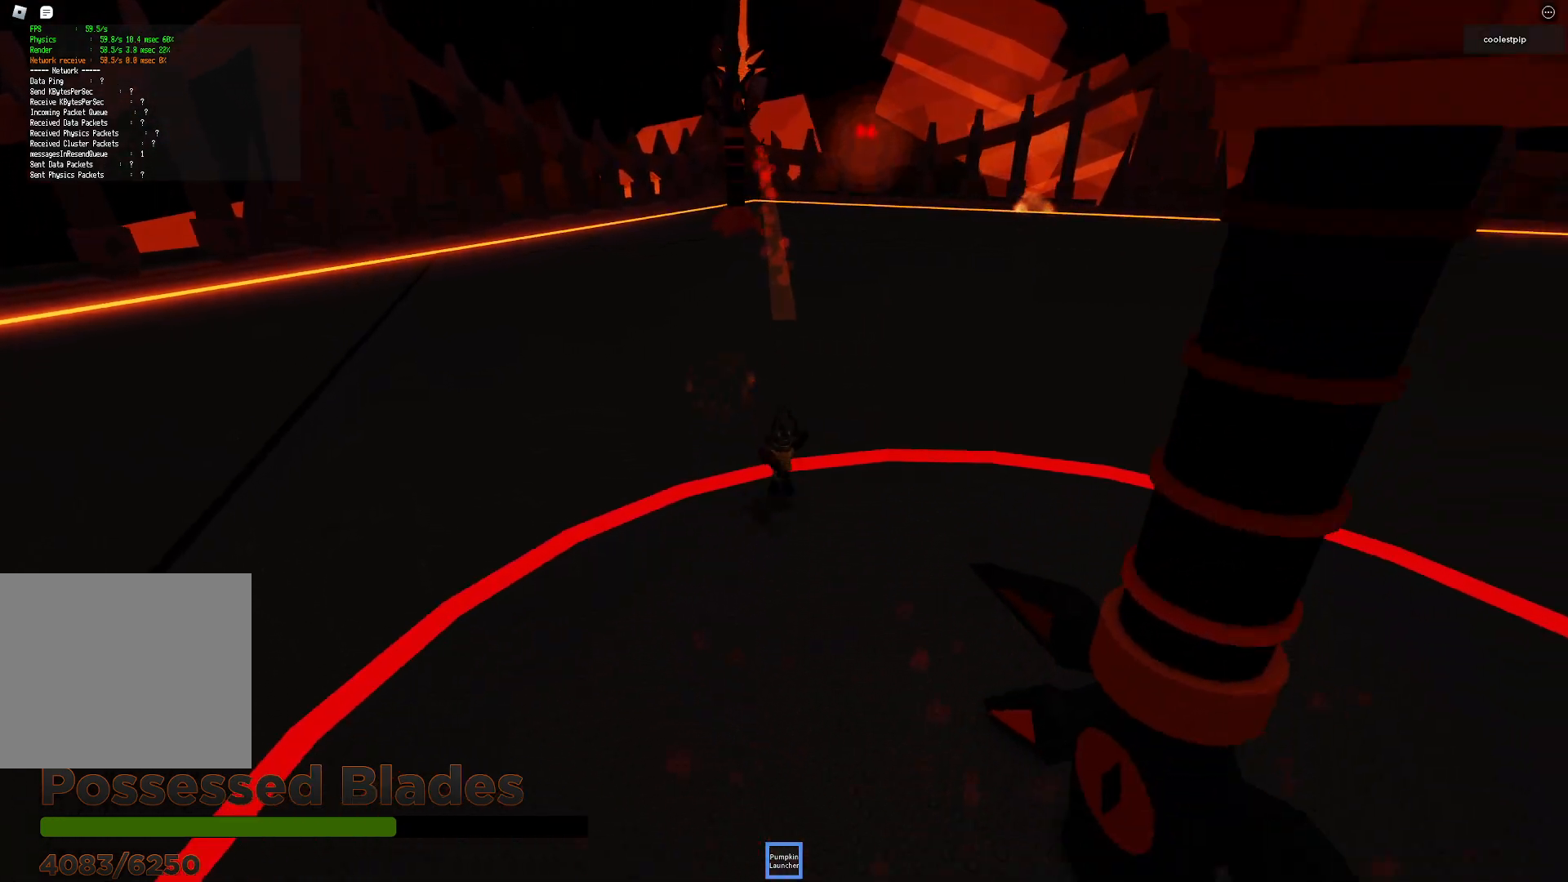
{"keys": ["w"], "events": [[100, "s", "up"], [184, "w", "down"]]}
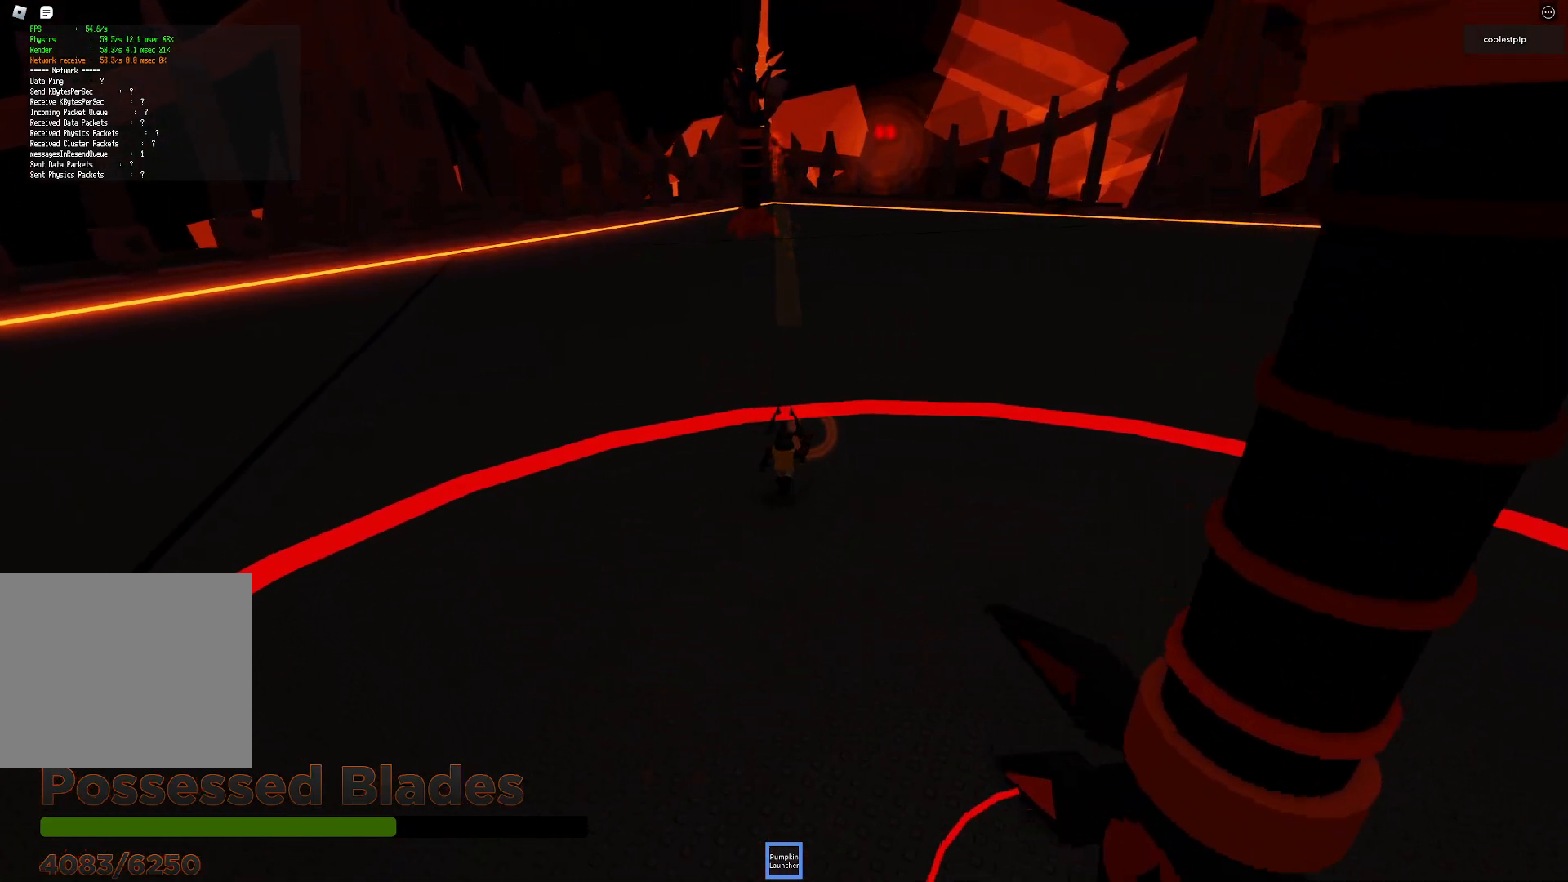
{"keys": ["w"], "events": [[167, "a", "down"], [334, "a", "up"]]}